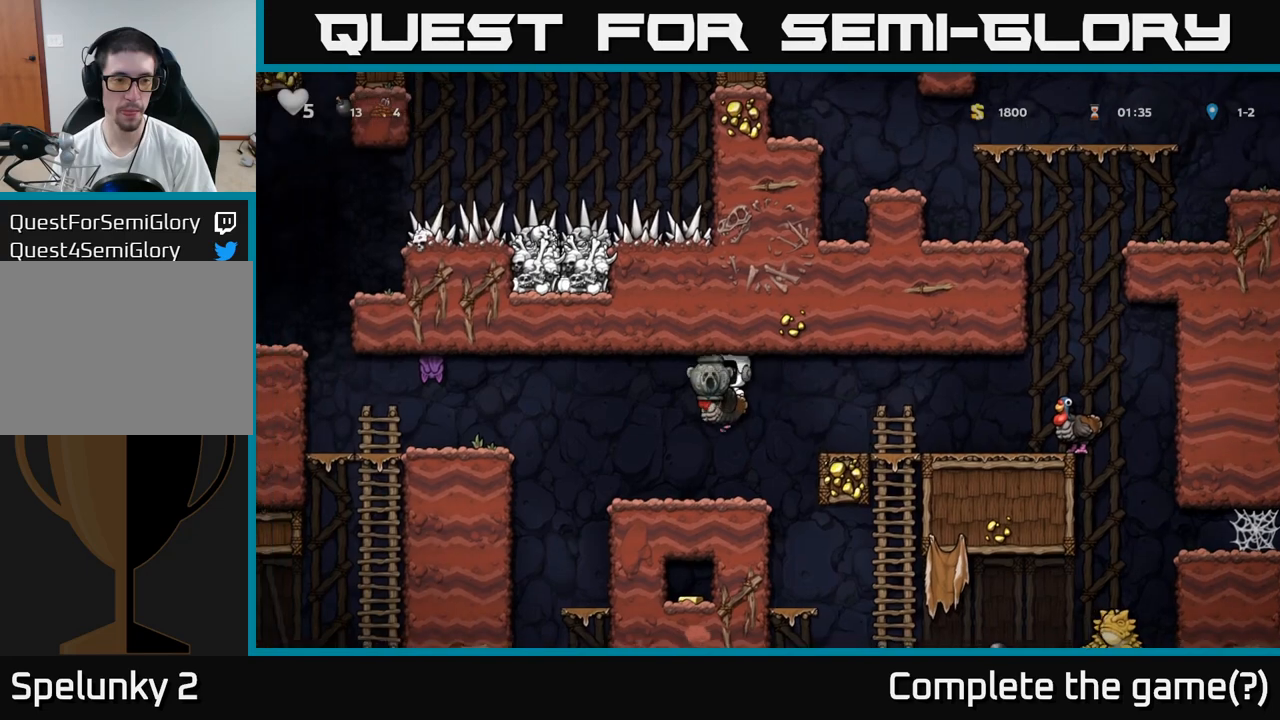
Gameplay with a controller (Xbox layout); each line is a JSON object with the inputs held at the frame after it (dt_ms = milliseconds from this image to that frame). "events" lists button and stick changes between this image and that frame as [ms after this image, input, new state], when the widget could be followed in between. Not read: left_stick right_stick.
{"dt_ms": 1000, "buttons": []}
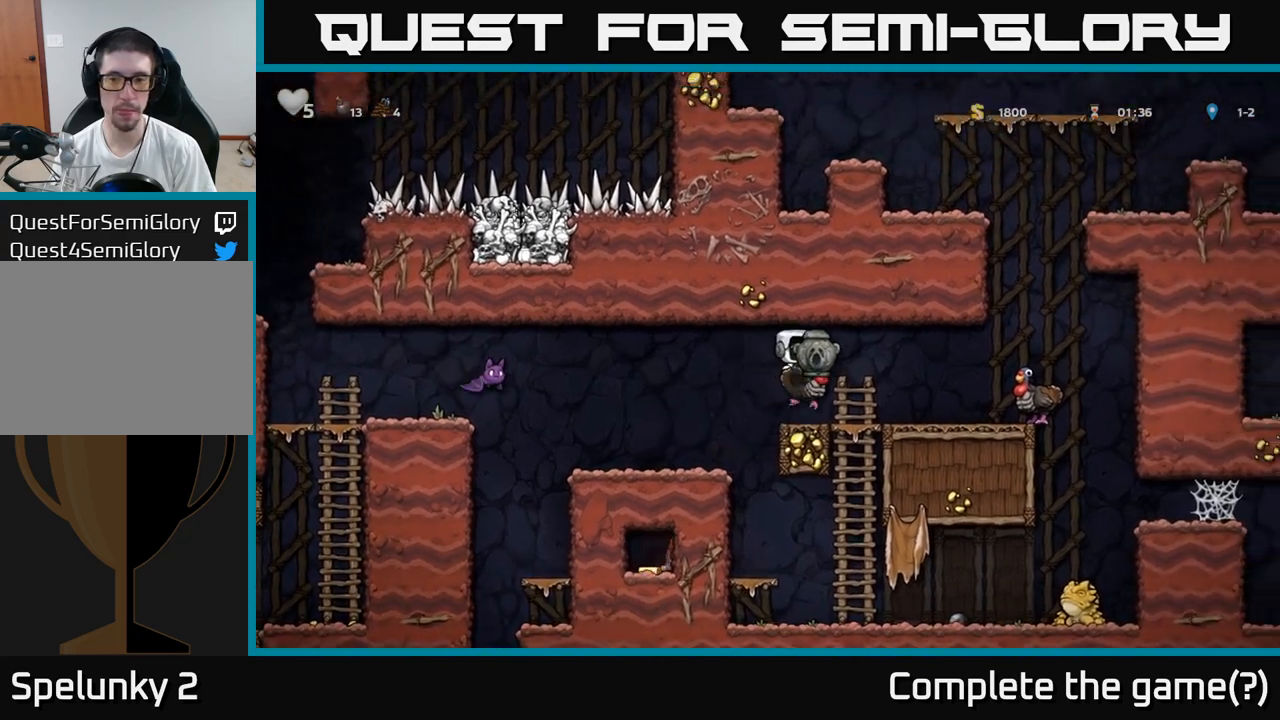
{"dt_ms": 500, "buttons": [], "events": []}
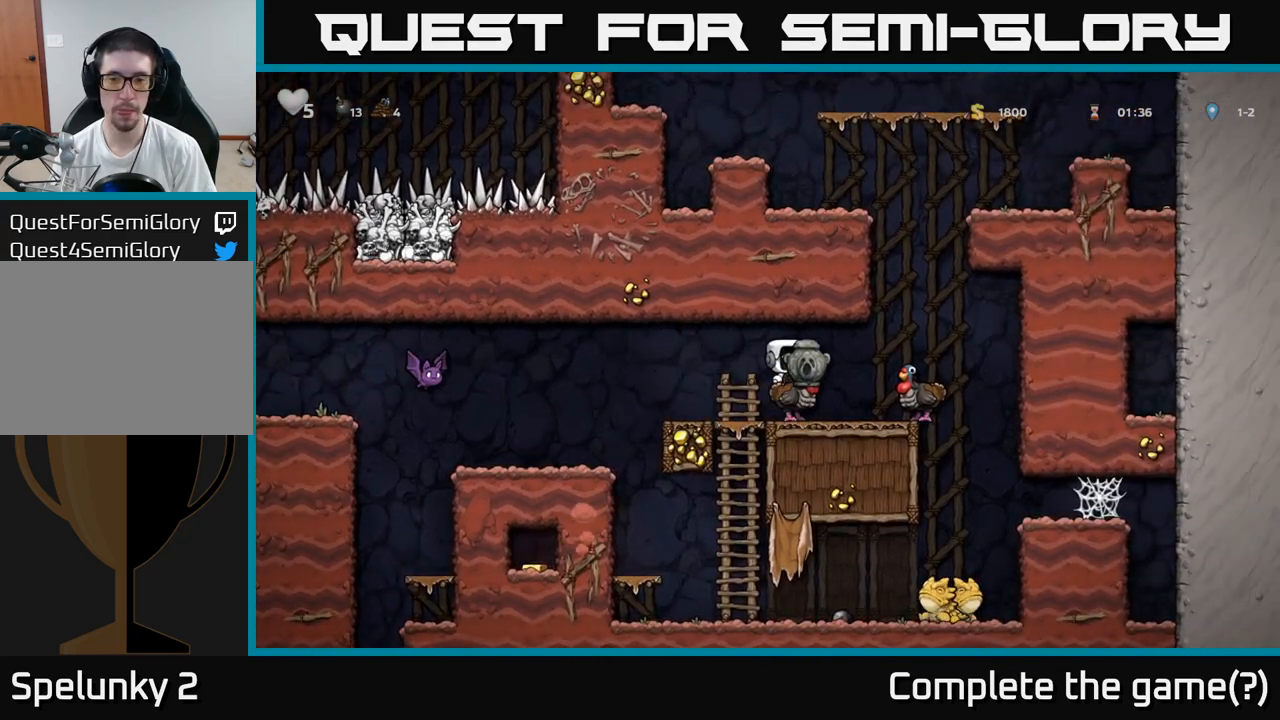
{"dt_ms": 500, "buttons": ["X"], "events": [[33, "A", "down"], [150, "A", "up"], [417, "X", "down"]]}
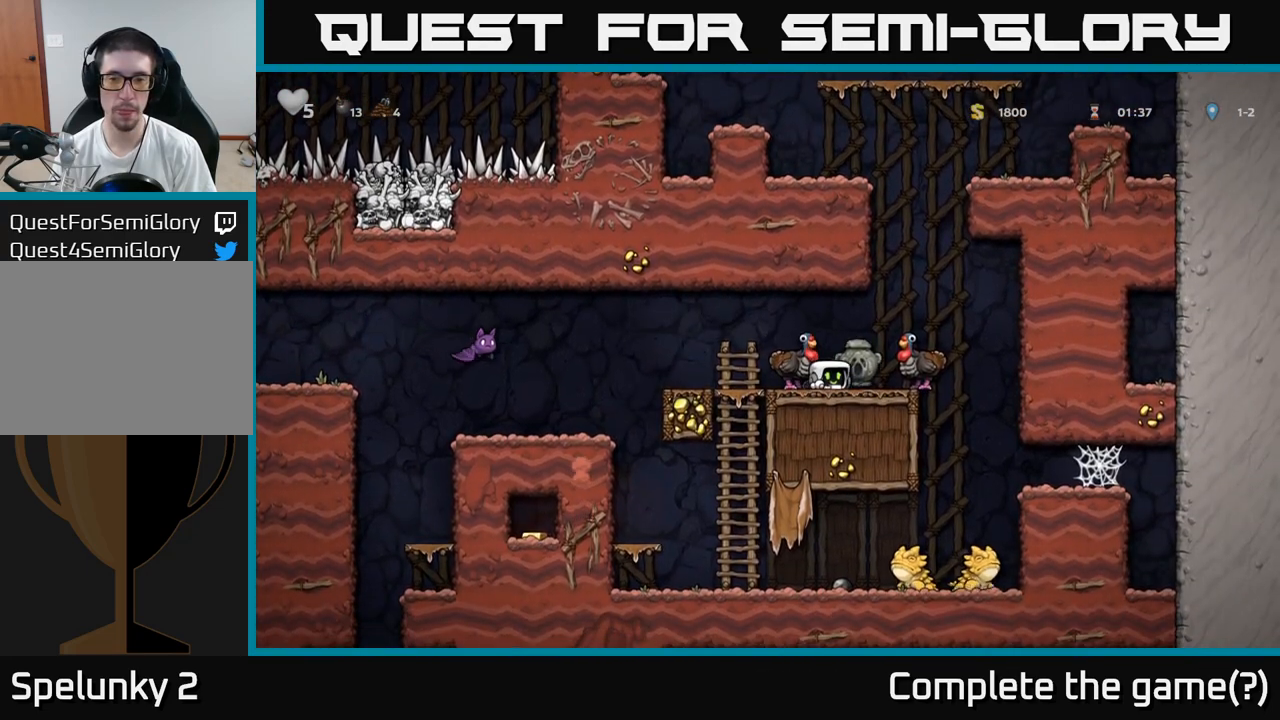
{"dt_ms": 500, "buttons": ["A", "X"], "events": [[50, "X", "up"], [450, "A", "down"], [483, "X", "down"]]}
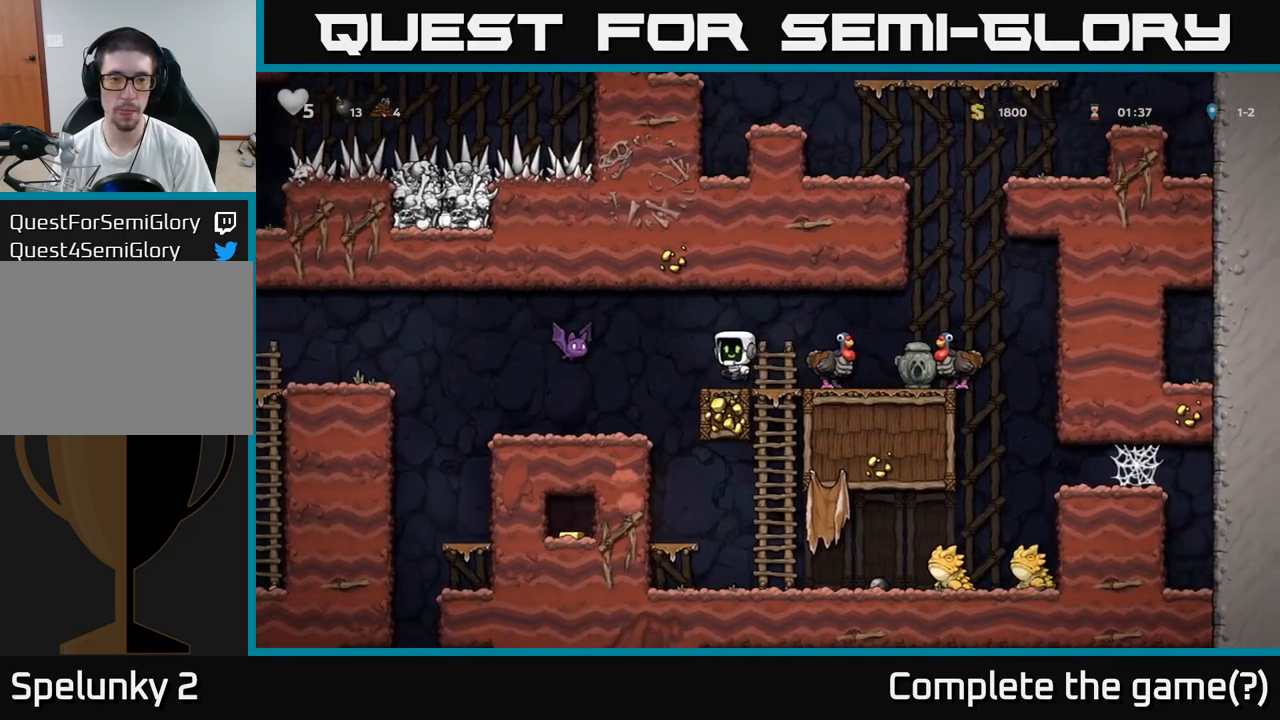
{"dt_ms": 500, "buttons": [], "events": [[67, "X", "up"], [83, "A", "up"]]}
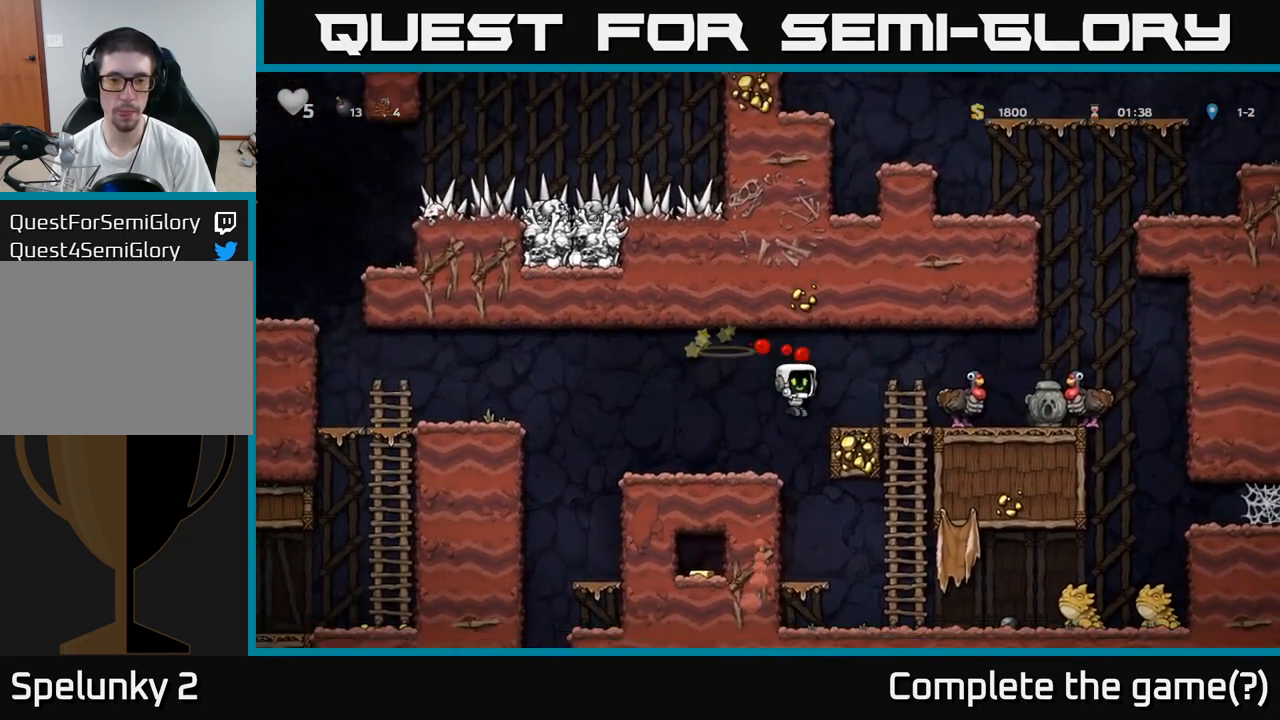
{"dt_ms": 500, "buttons": [], "events": []}
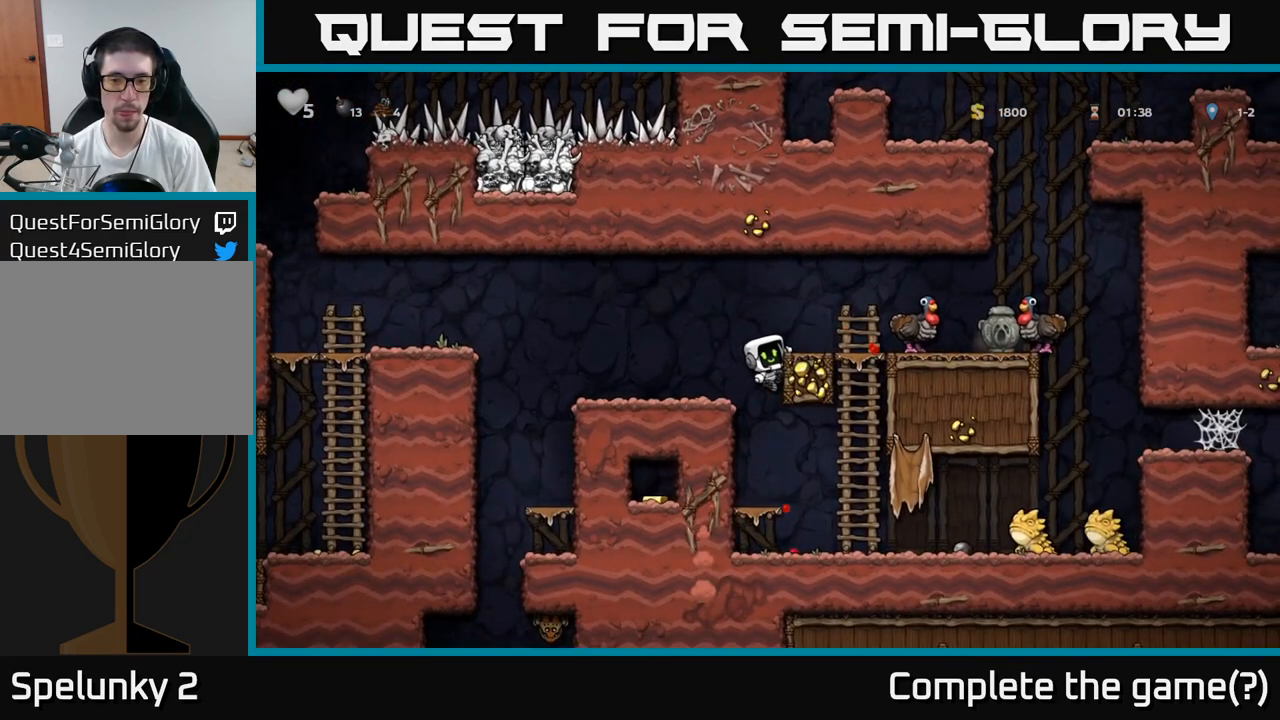
{"dt_ms": 1000, "buttons": []}
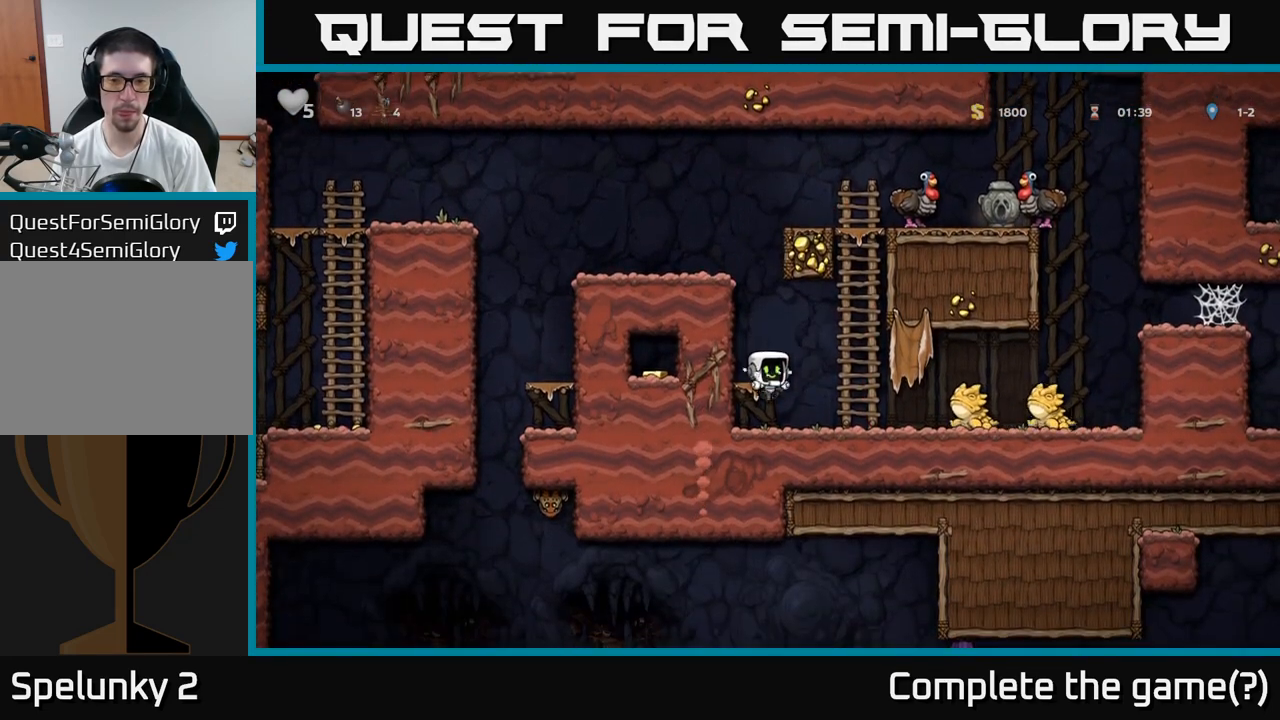
{"dt_ms": 500, "buttons": [], "events": [[133, "A", "down"], [233, "A", "up"]]}
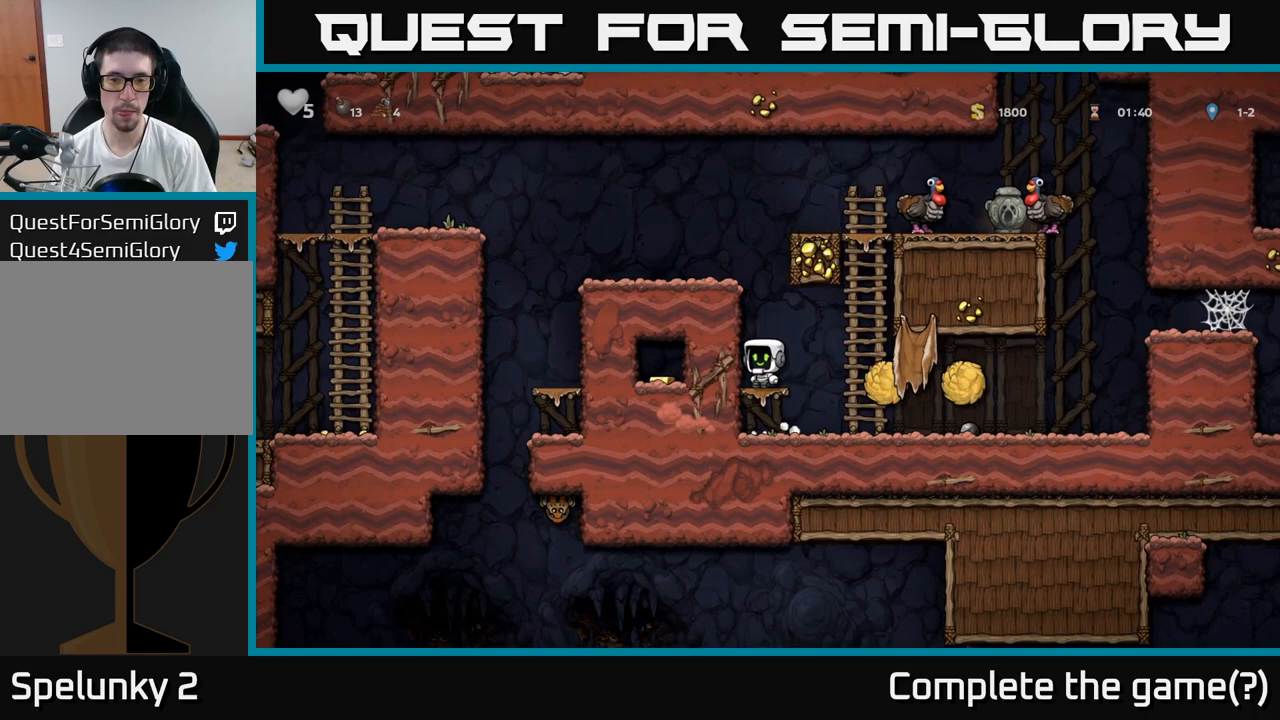
{"dt_ms": 1000, "buttons": []}
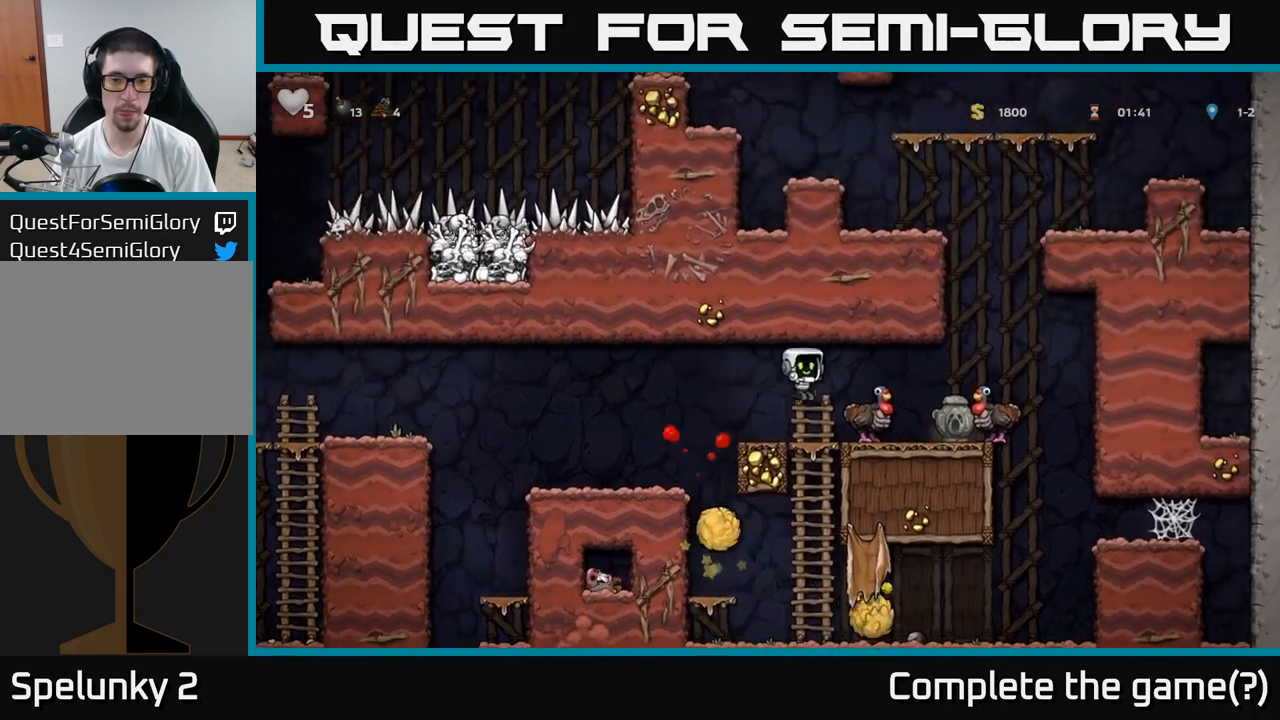
{"dt_ms": 1000, "buttons": []}
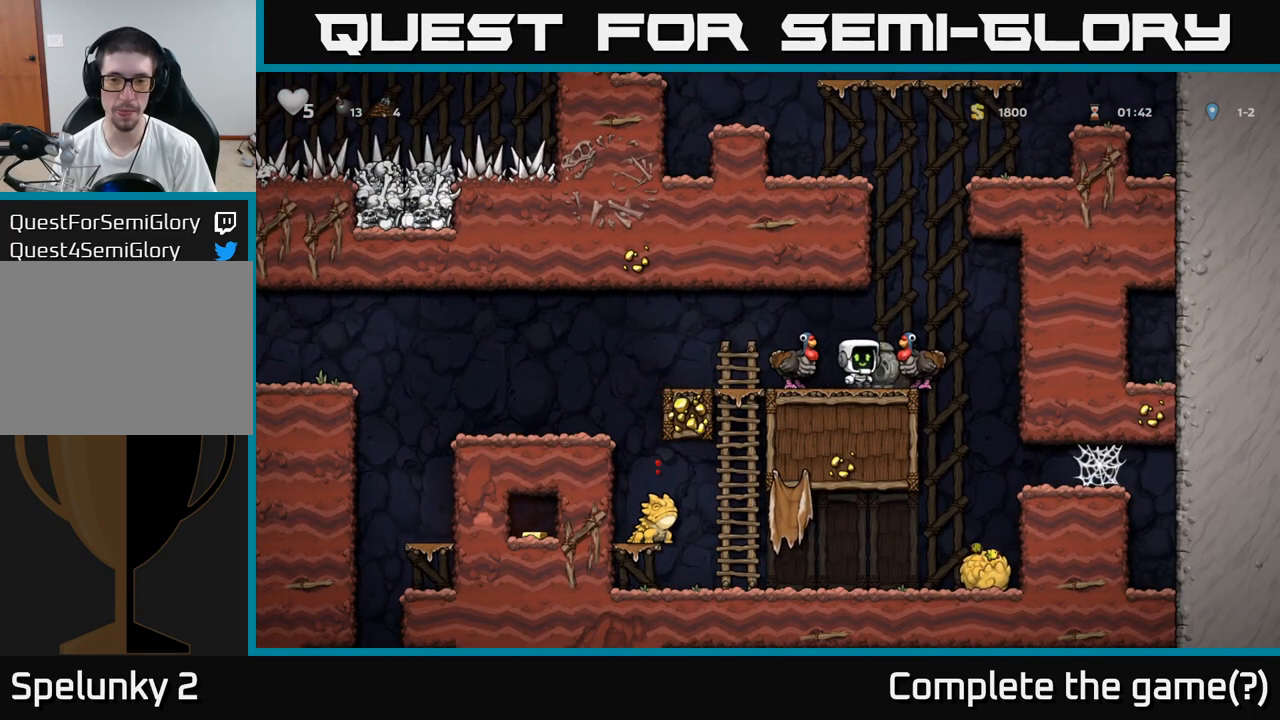
{"dt_ms": 500, "buttons": ["X"], "events": [[450, "X", "down"]]}
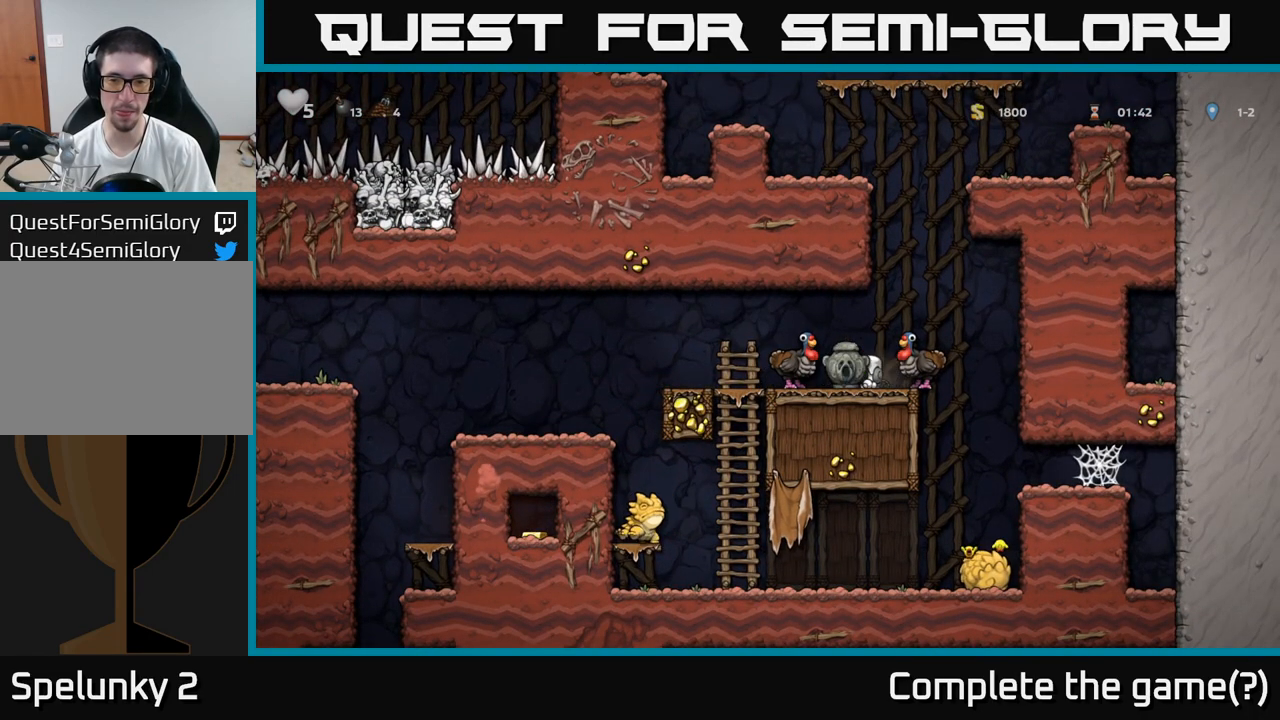
{"dt_ms": 500, "buttons": [], "events": [[50, "X", "up"], [233, "A", "down"], [350, "A", "up"]]}
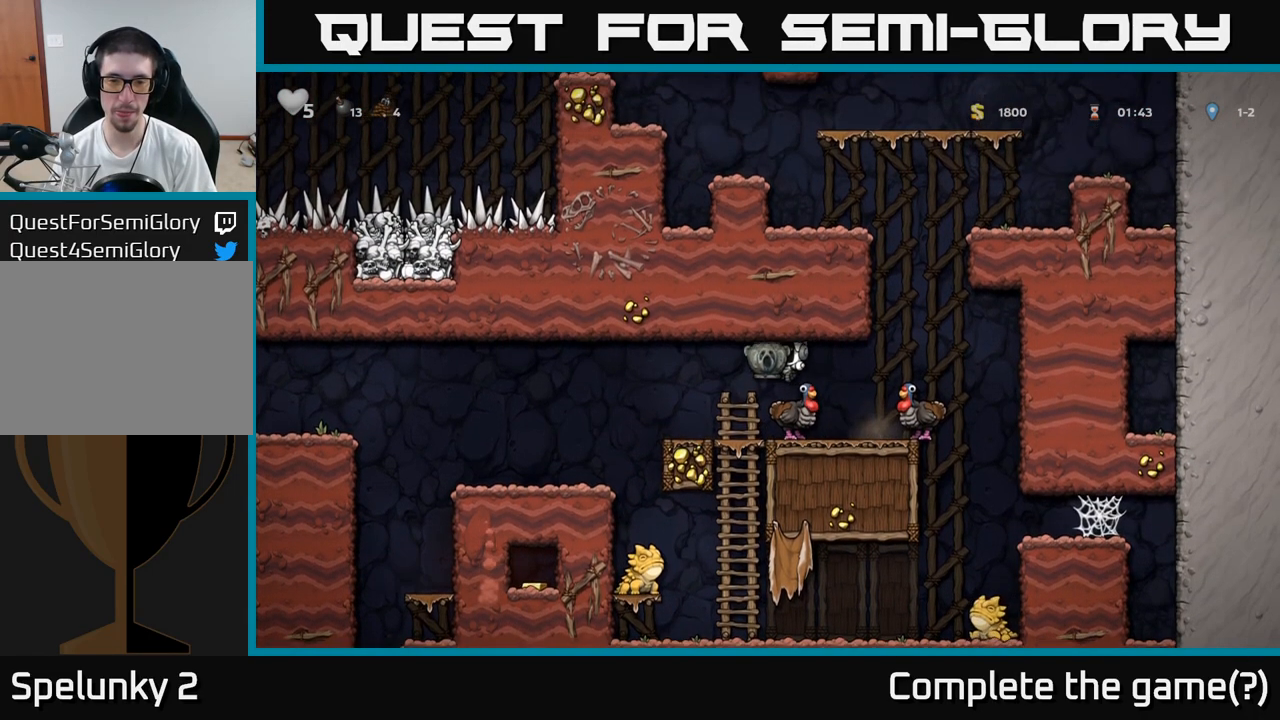
{"dt_ms": 500, "buttons": [], "events": []}
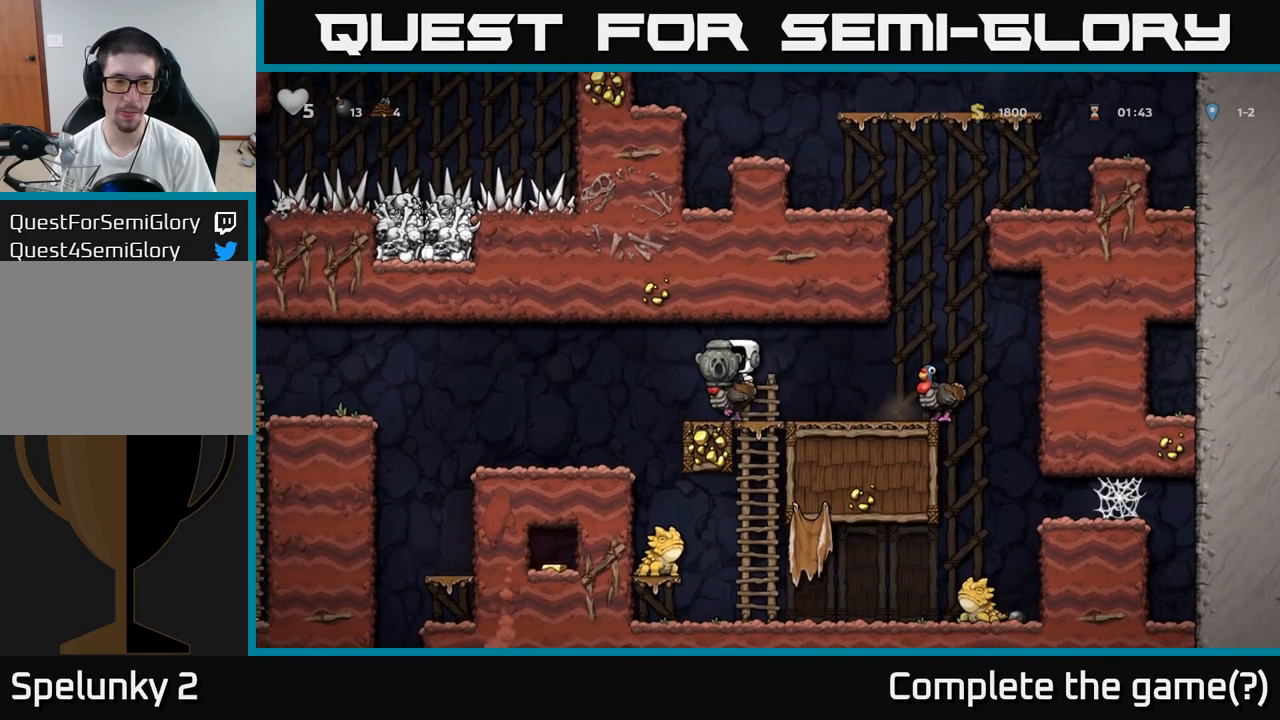
{"dt_ms": 500, "buttons": [], "events": []}
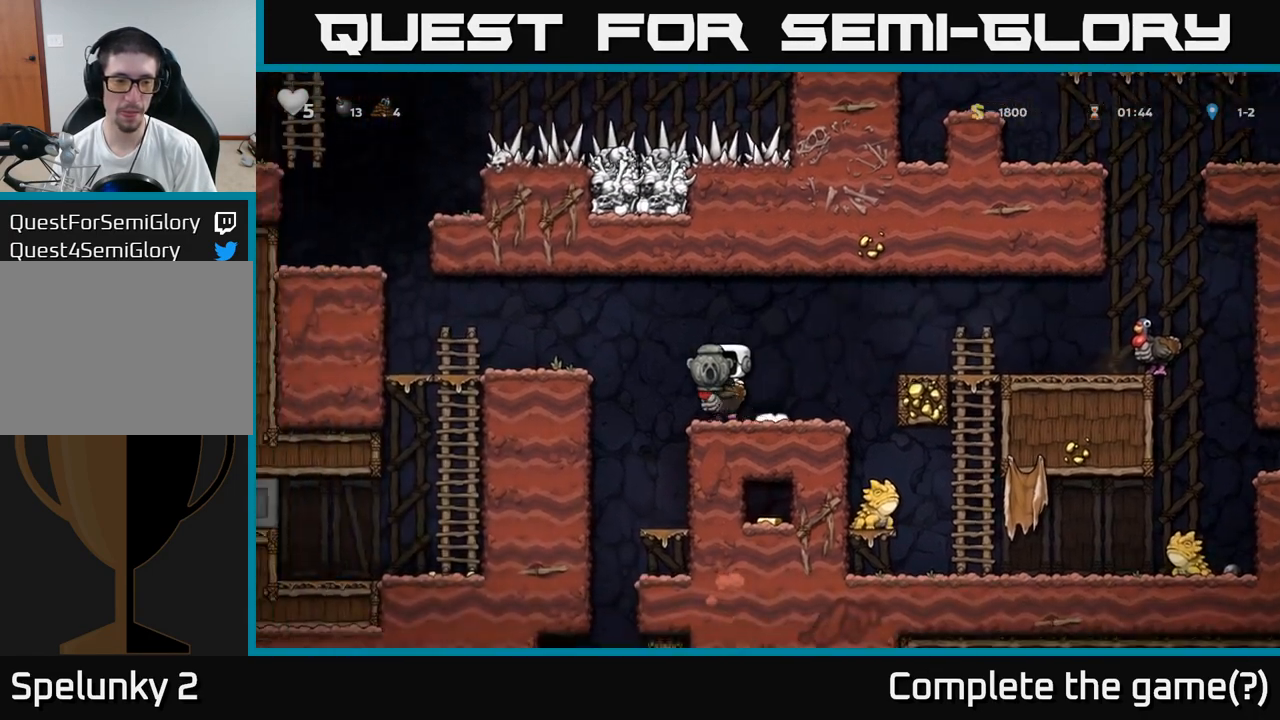
{"dt_ms": 500, "buttons": [], "events": [[33, "A", "down"], [133, "A", "up"], [233, "A", "down"], [317, "A", "up"], [367, "A", "down"], [433, "A", "up"]]}
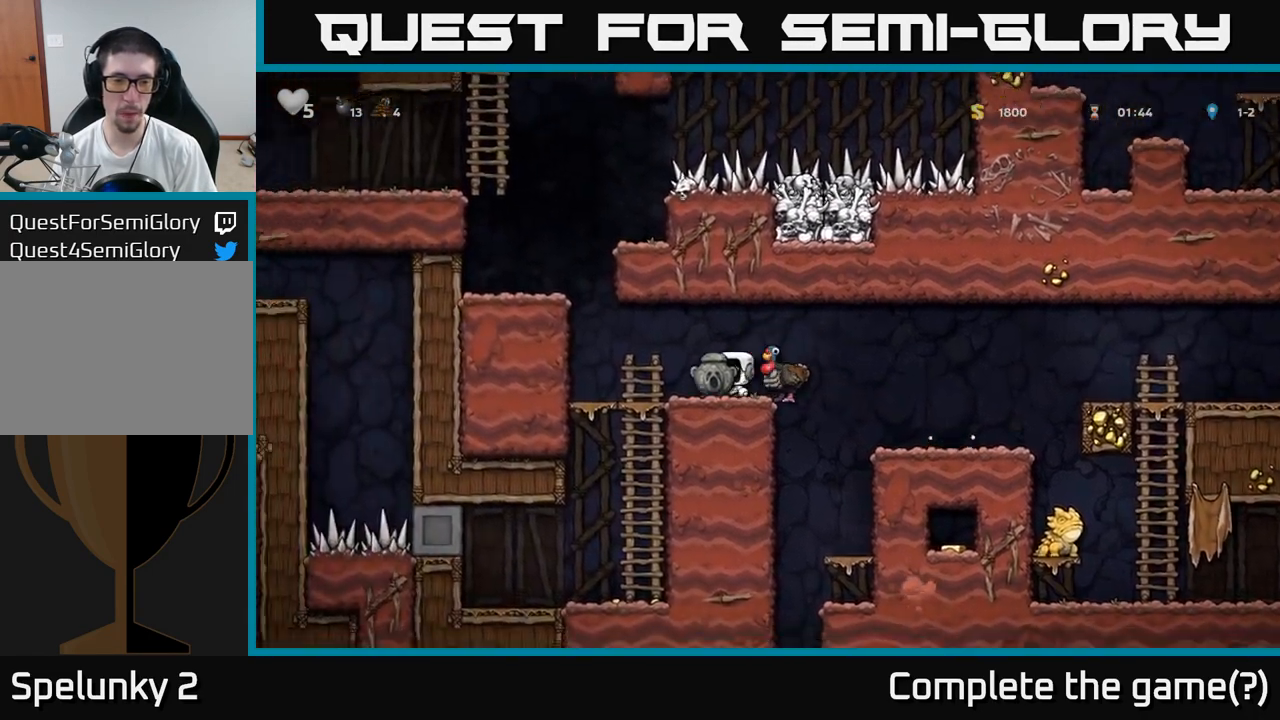
{"dt_ms": 500, "buttons": ["A"]}
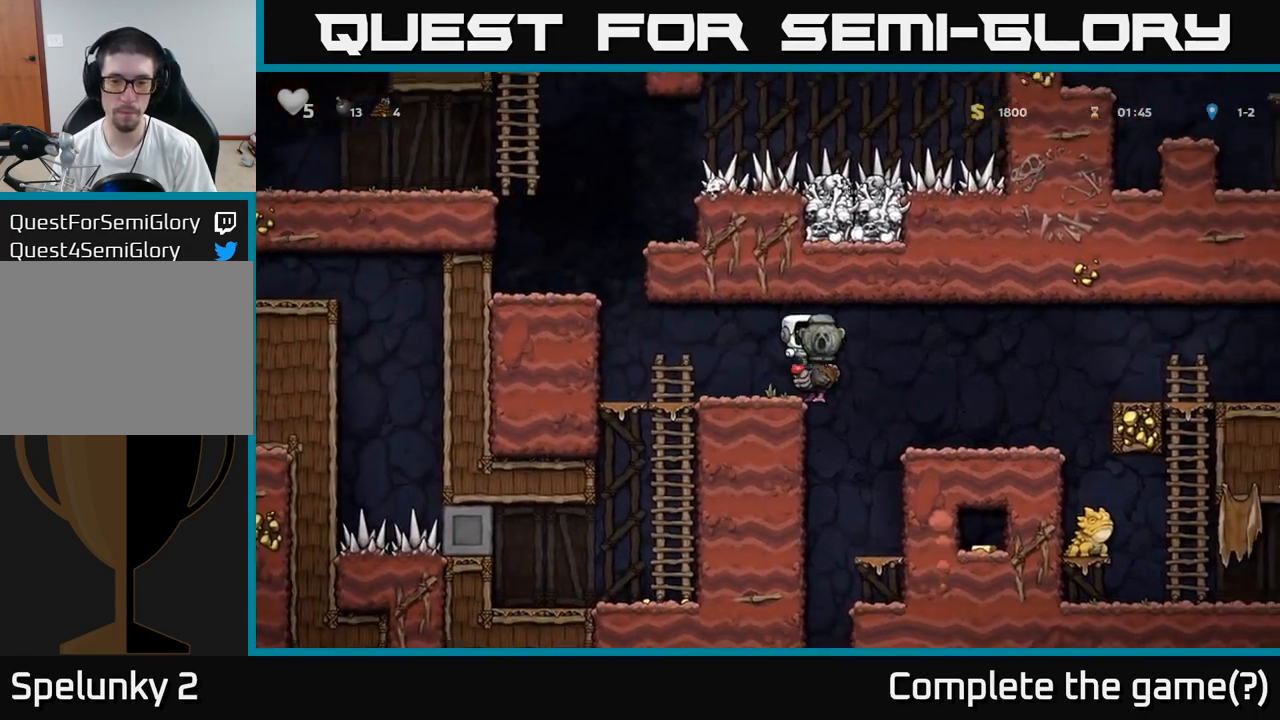
{"dt_ms": 500, "buttons": [], "events": [[50, "A", "up"]]}
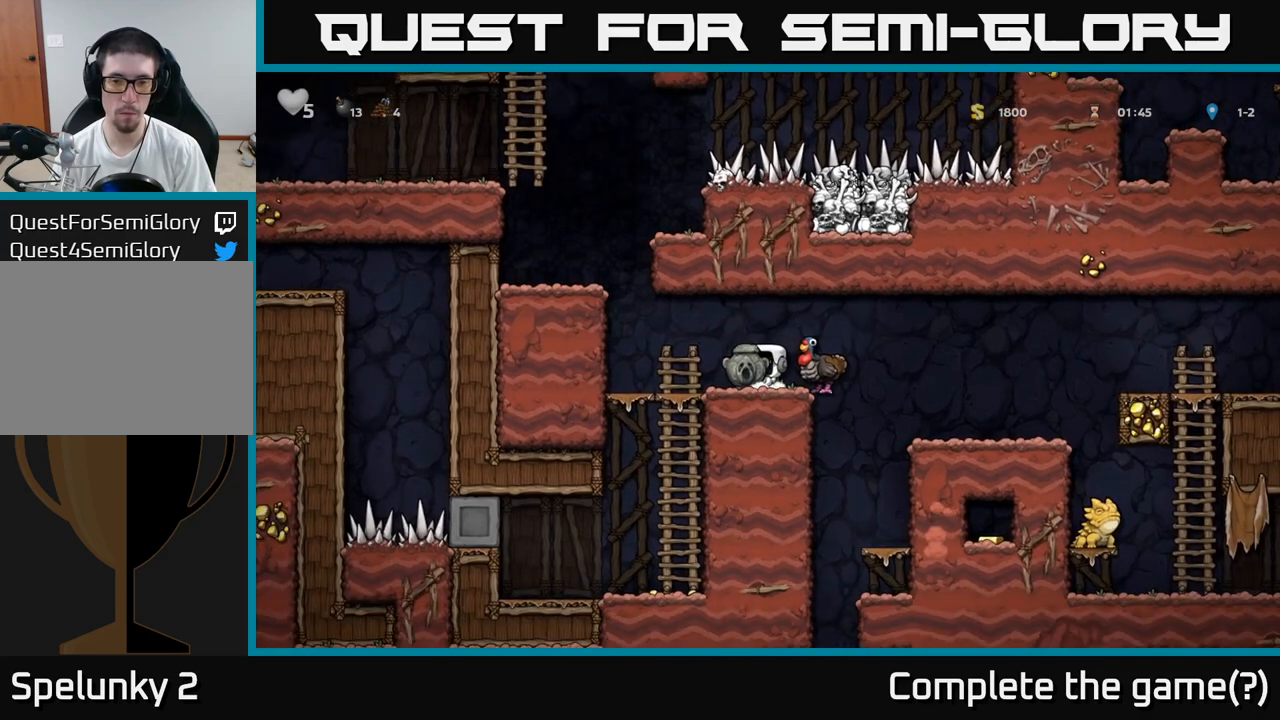
{"dt_ms": 500, "buttons": [], "events": [[17, "A", "down"], [150, "A", "up"]]}
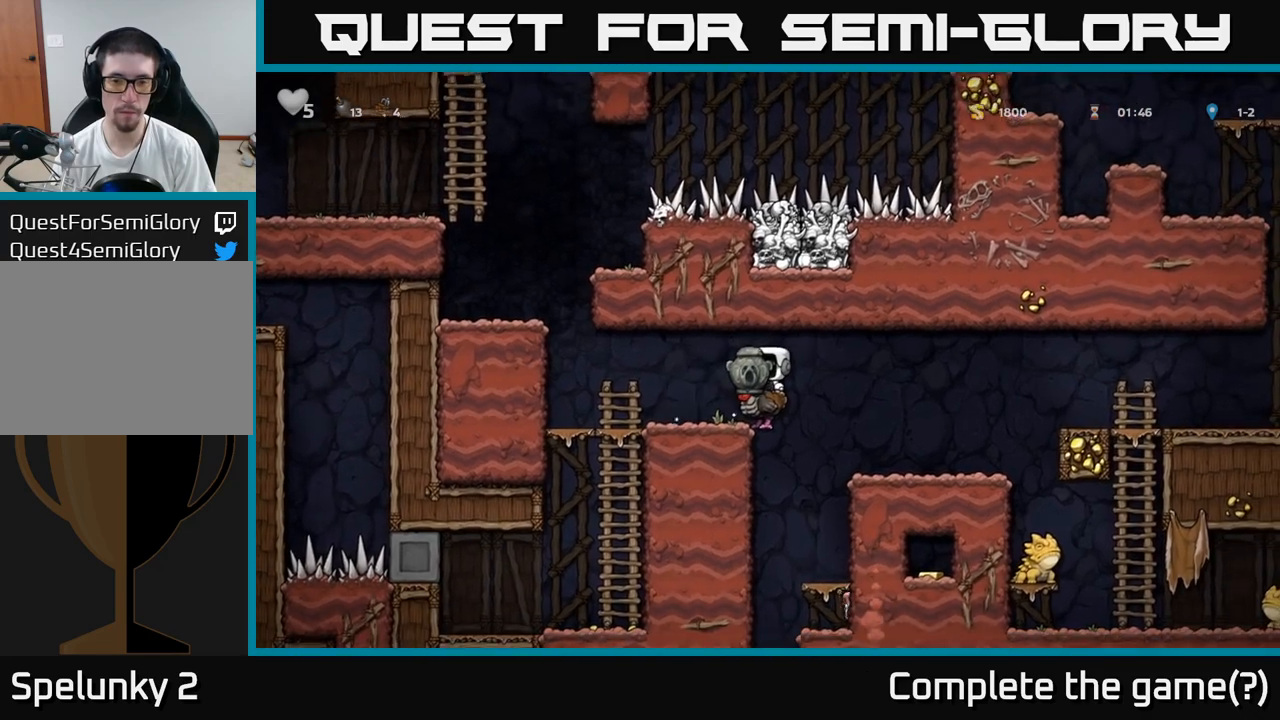
{"dt_ms": 500, "buttons": [], "events": []}
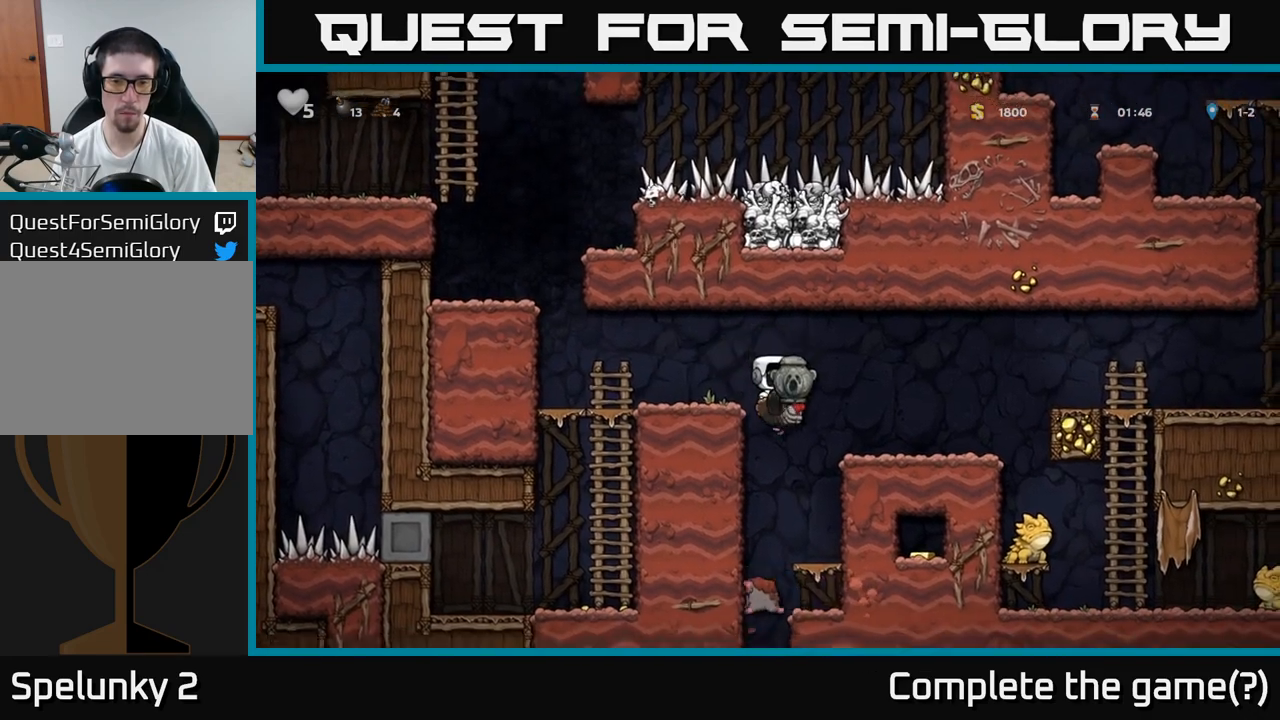
{"dt_ms": 500, "buttons": [], "events": [[83, "A", "down"], [167, "A", "up"], [233, "A", "down"], [300, "A", "up"]]}
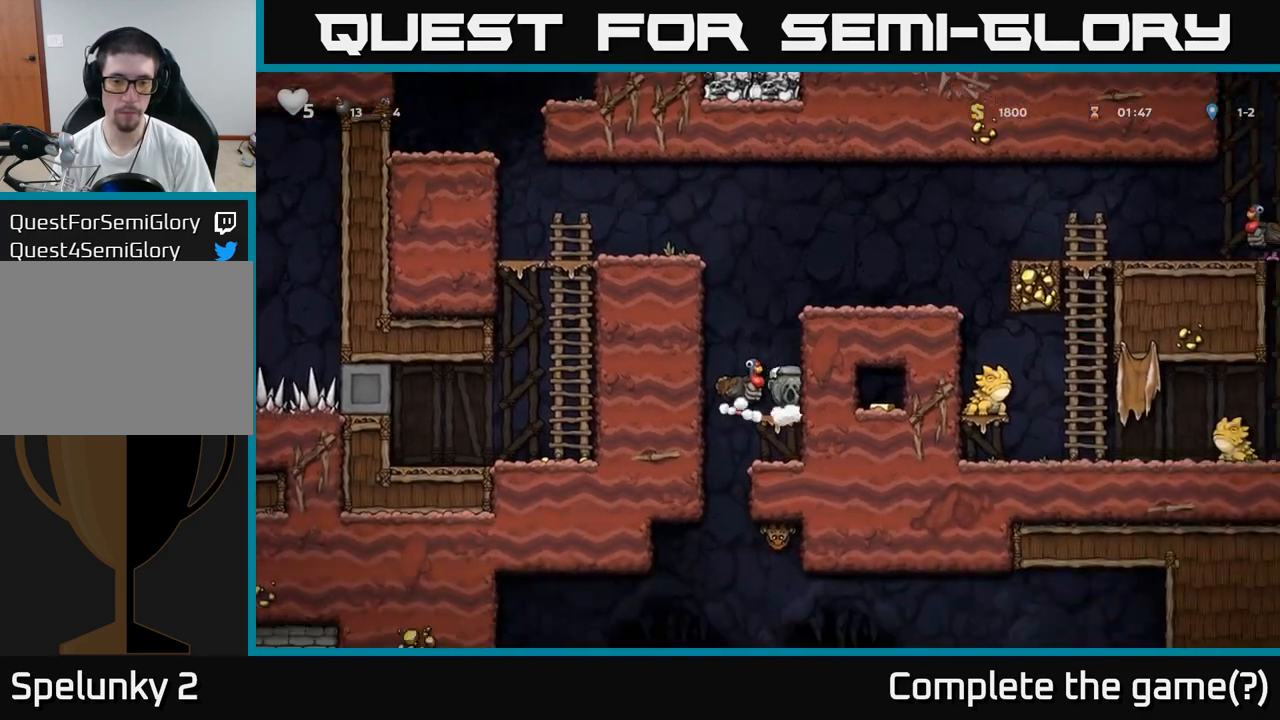
{"dt_ms": 500, "buttons": [], "events": [[267, "A", "down"], [450, "A", "up"]]}
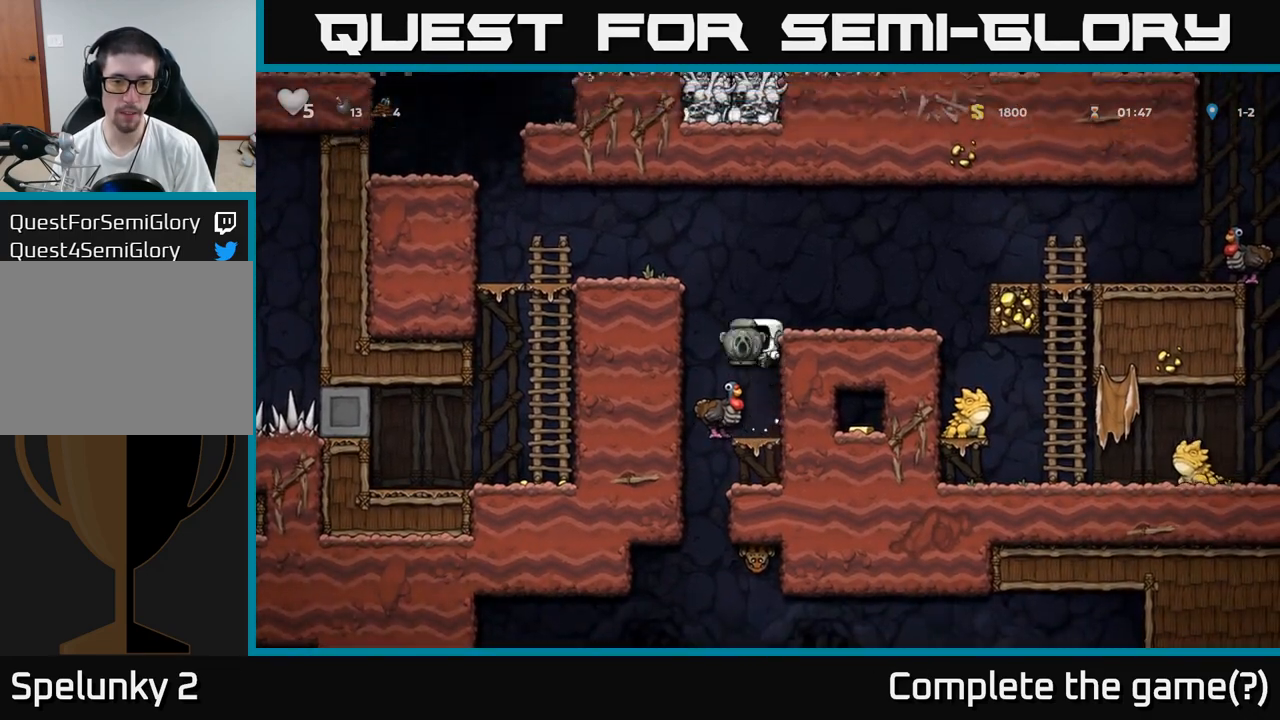
{"dt_ms": 500, "buttons": [], "events": []}
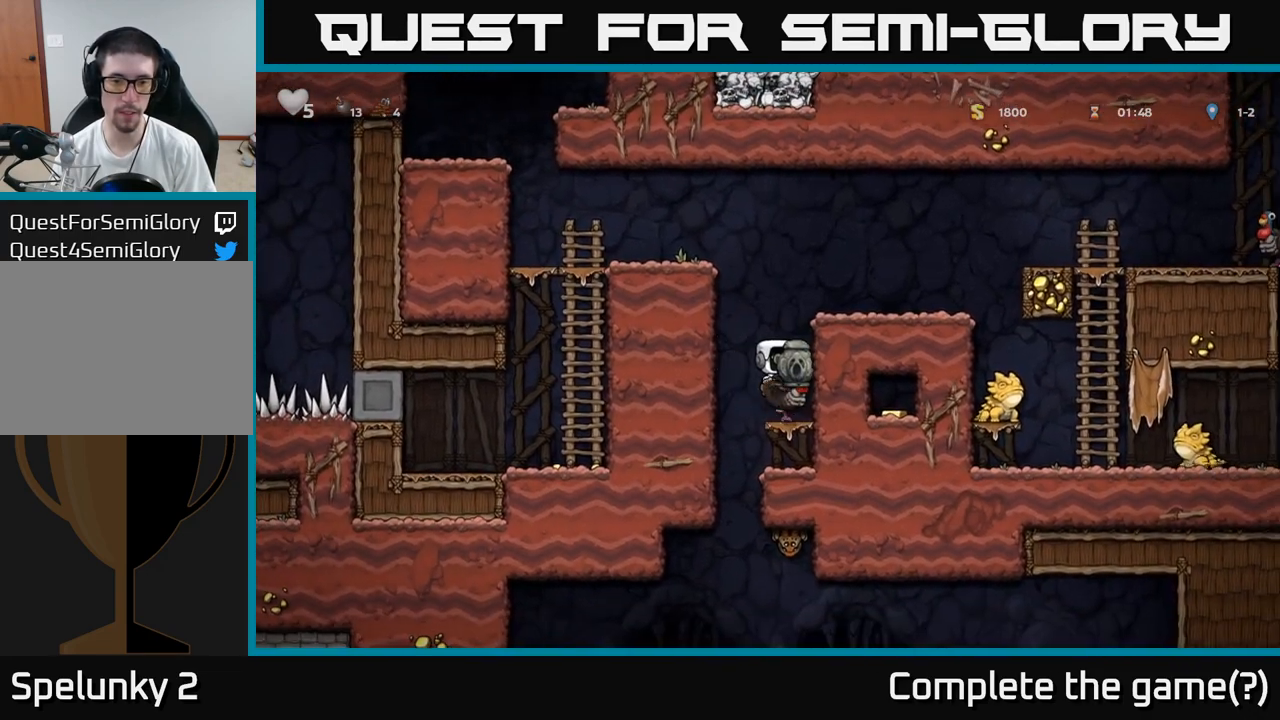
{"dt_ms": 500, "buttons": [], "events": []}
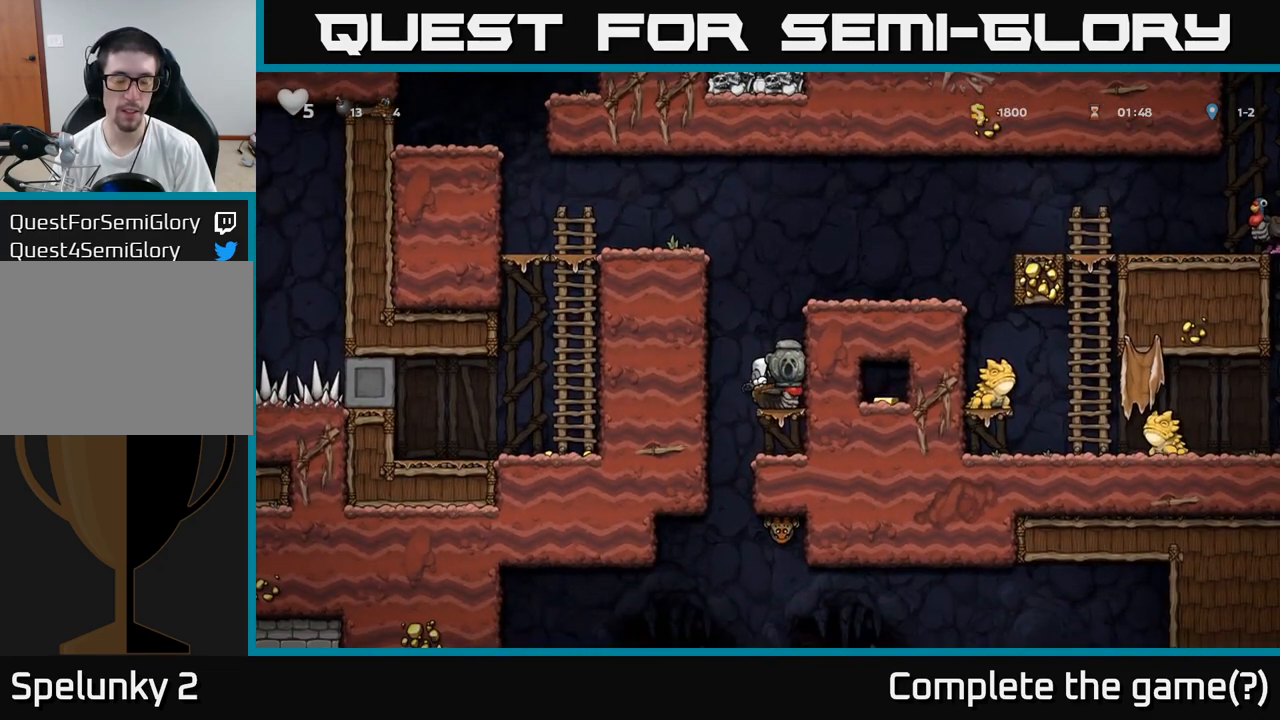
{"dt_ms": 500, "buttons": [], "events": []}
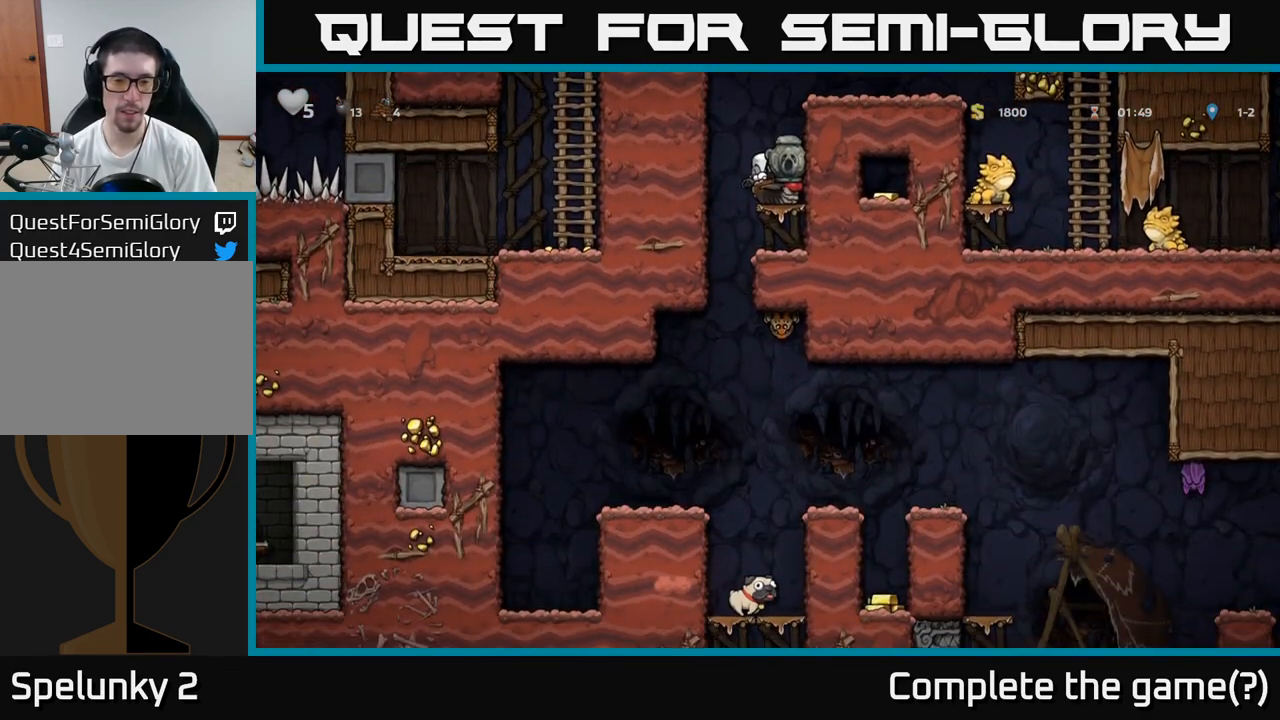
{"dt_ms": 500, "buttons": [], "events": []}
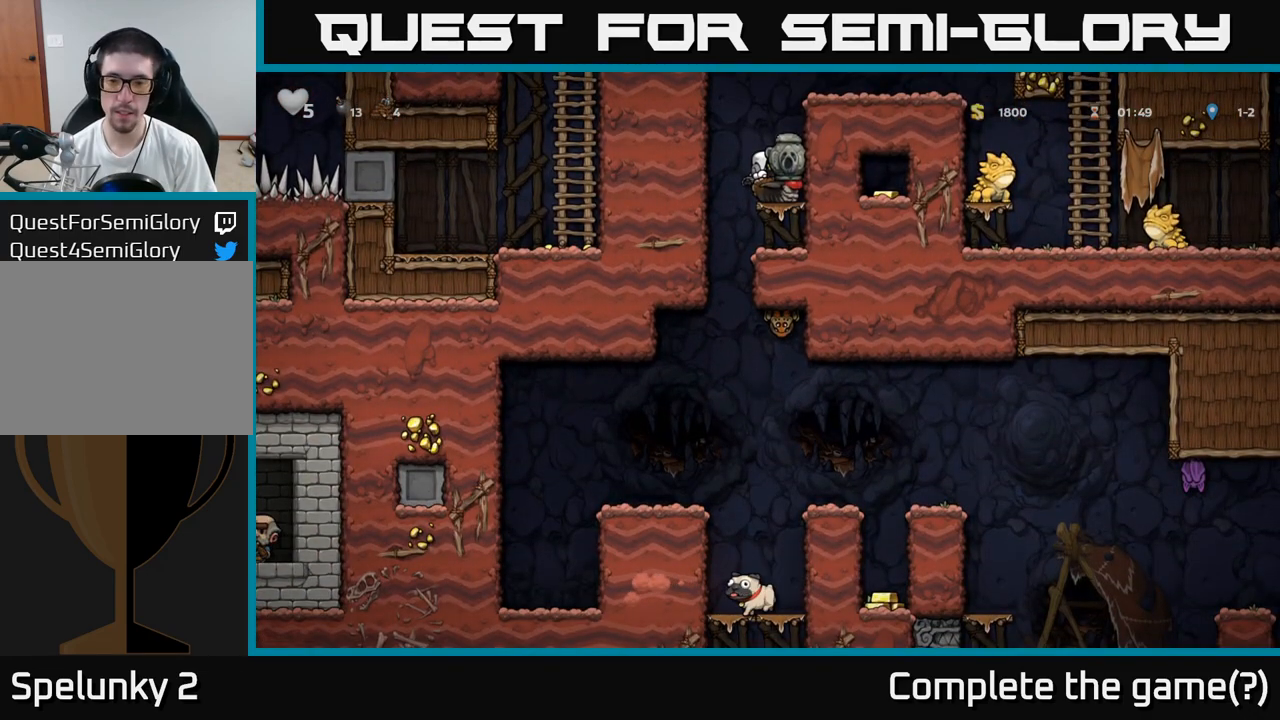
{"dt_ms": 500, "buttons": ["A"], "events": [[317, "A", "down"]]}
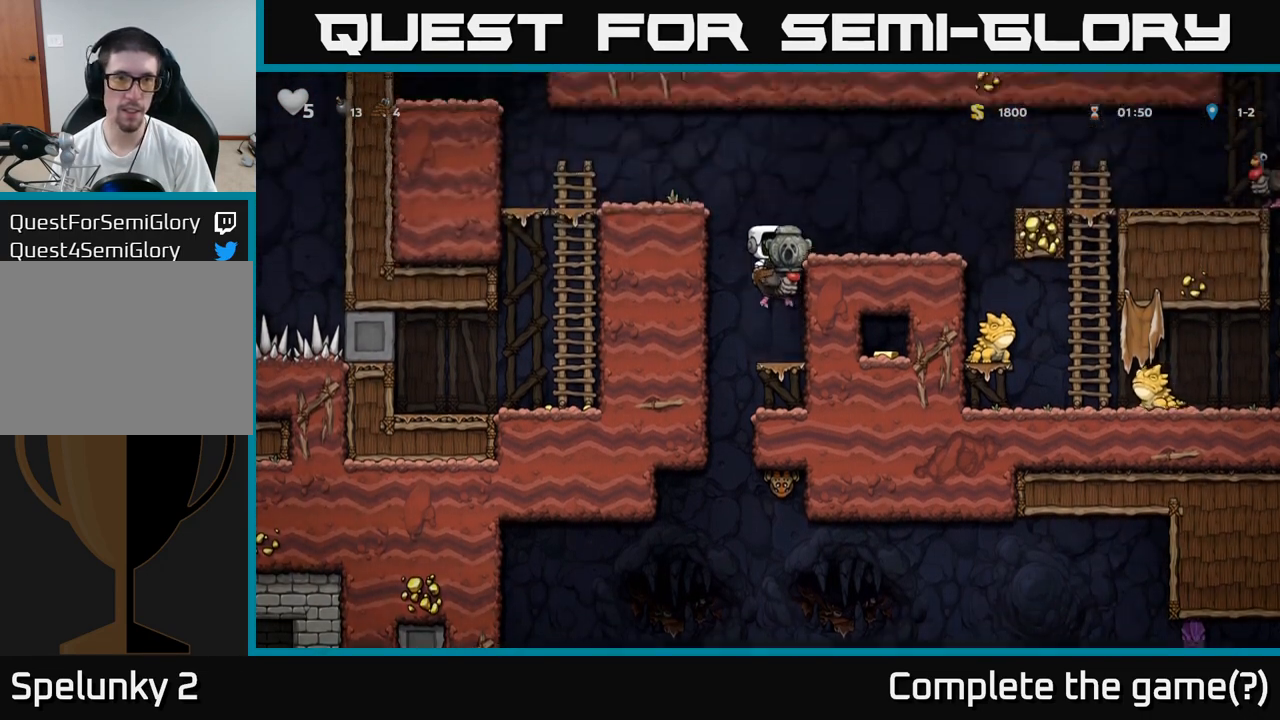
{"dt_ms": 500, "buttons": [], "events": [[17, "A", "up"], [100, "A", "down"], [267, "A", "up"]]}